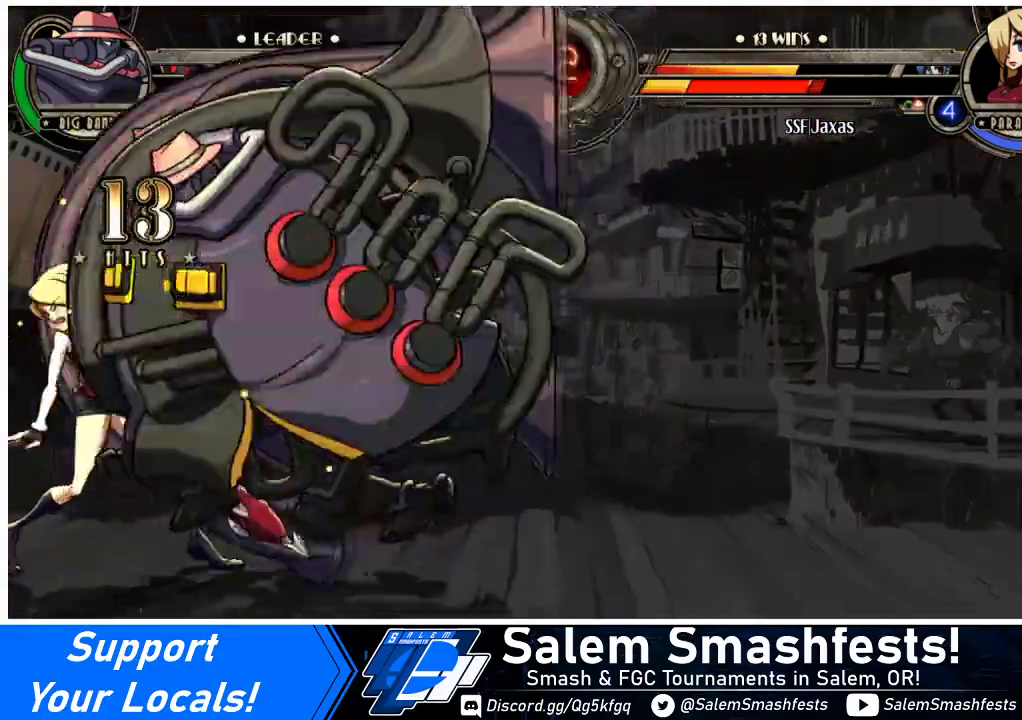
Gameplay with a controller (arcade stick); each line is a JSON object with the inputs held at the frame after it. "events" lists button and stick changes between this image and that frame as [ms after this image, input, new state], when the widget could be followed in between. Not read: L3 R3.
{"buttons": ["SQUARE", "DPAD_LEFT"], "events": [[233, "DPAD_LEFT", "down"], [233, "DPAD_RIGHT", "up"], [433, "SQUARE", "down"]]}
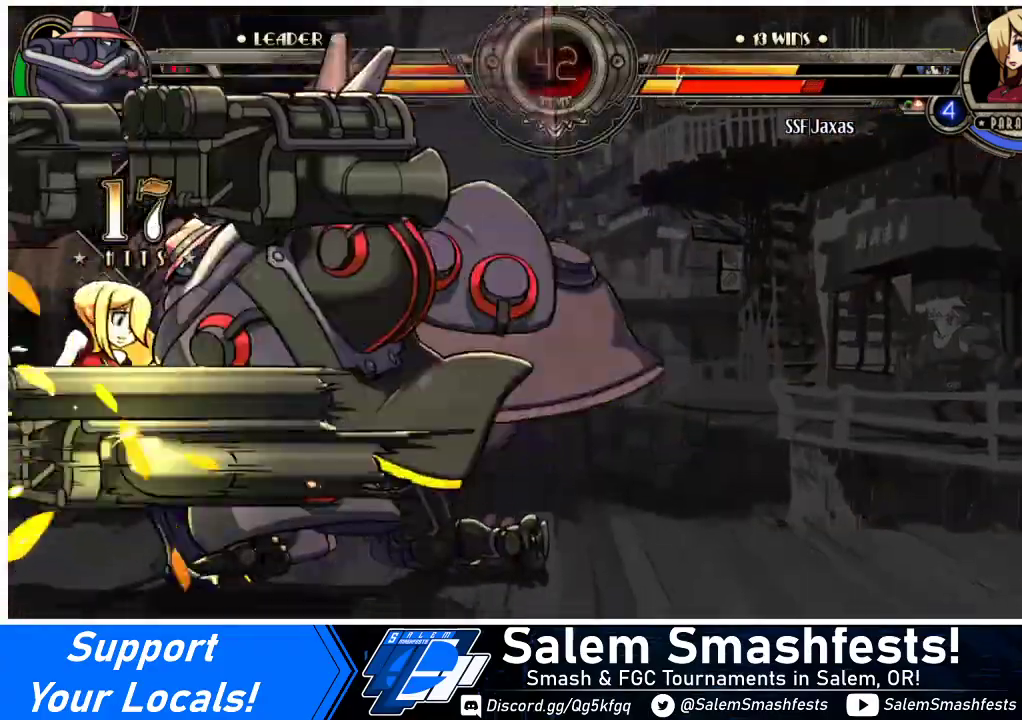
{"buttons": ["DPAD_RIGHT"], "events": [[200, "SQUARE", "up"], [300, "DPAD_LEFT", "up"], [367, "DPAD_RIGHT", "down"]]}
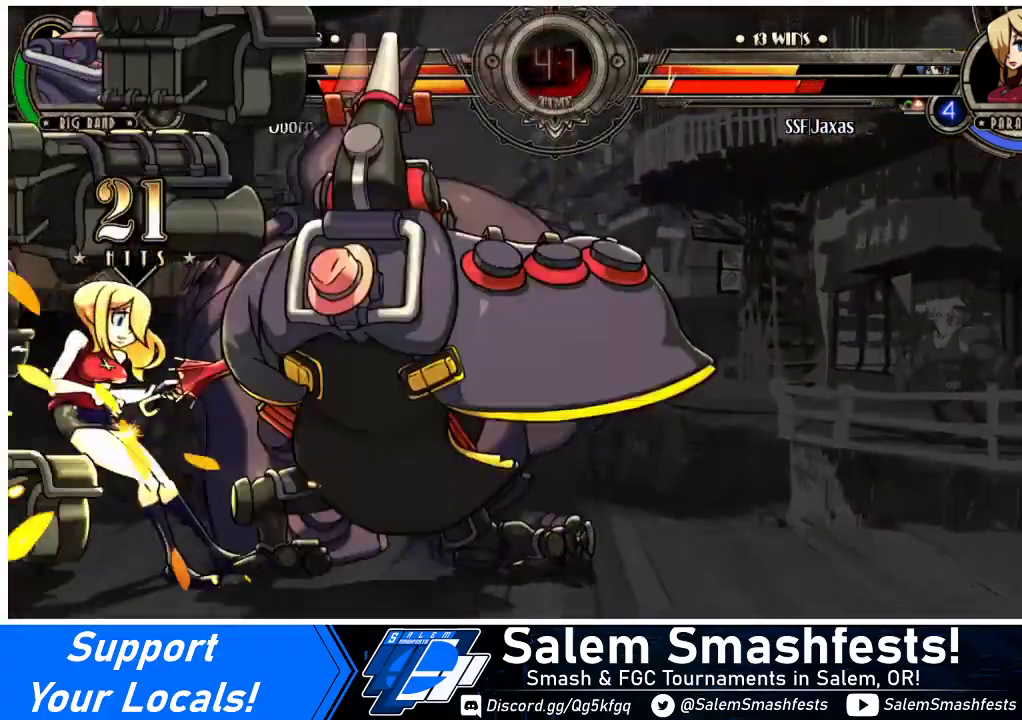
{"buttons": ["DPAD_RIGHT"], "events": []}
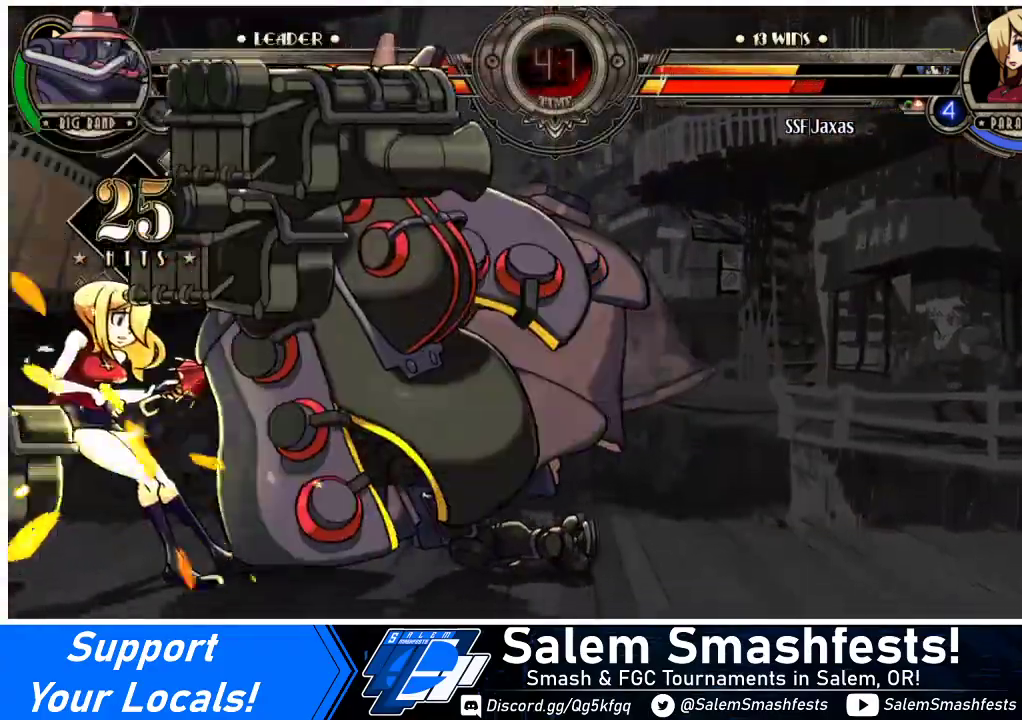
{"buttons": ["DPAD_LEFT"], "events": [[300, "DPAD_RIGHT", "up"], [333, "DPAD_LEFT", "down"]]}
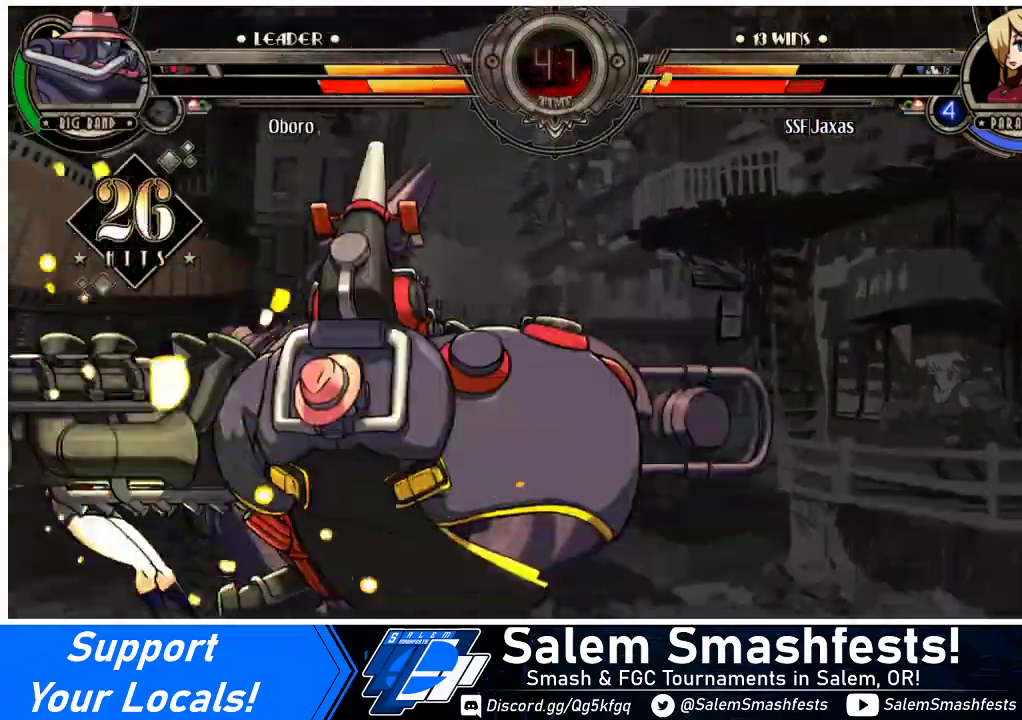
{"buttons": ["DPAD_LEFT"], "events": []}
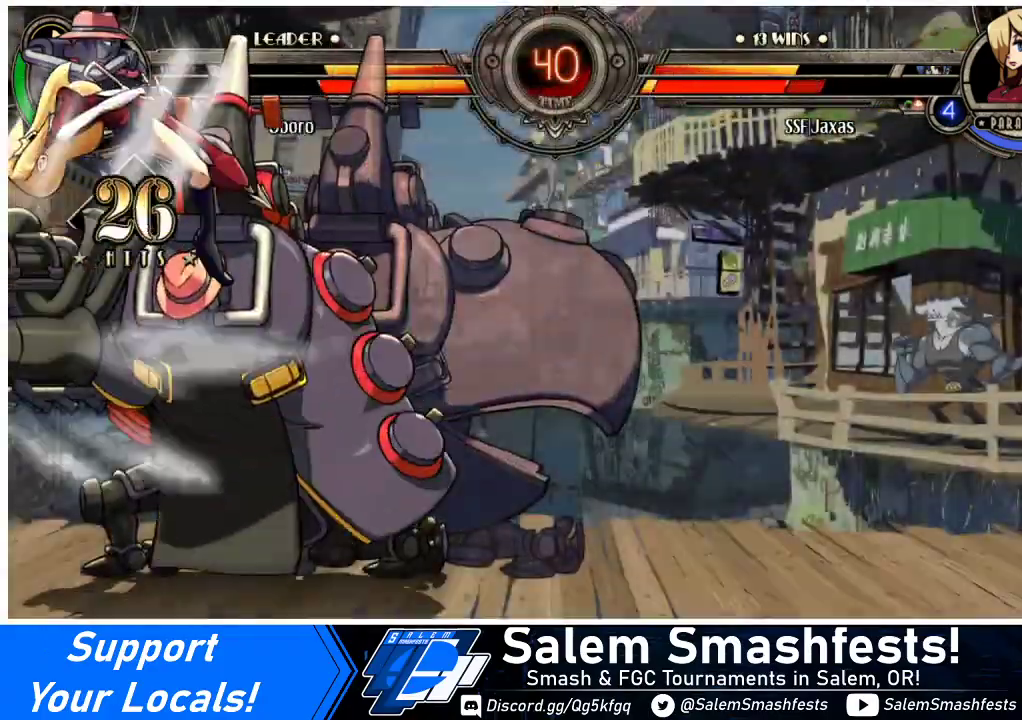
{"buttons": ["DPAD_LEFT"], "events": []}
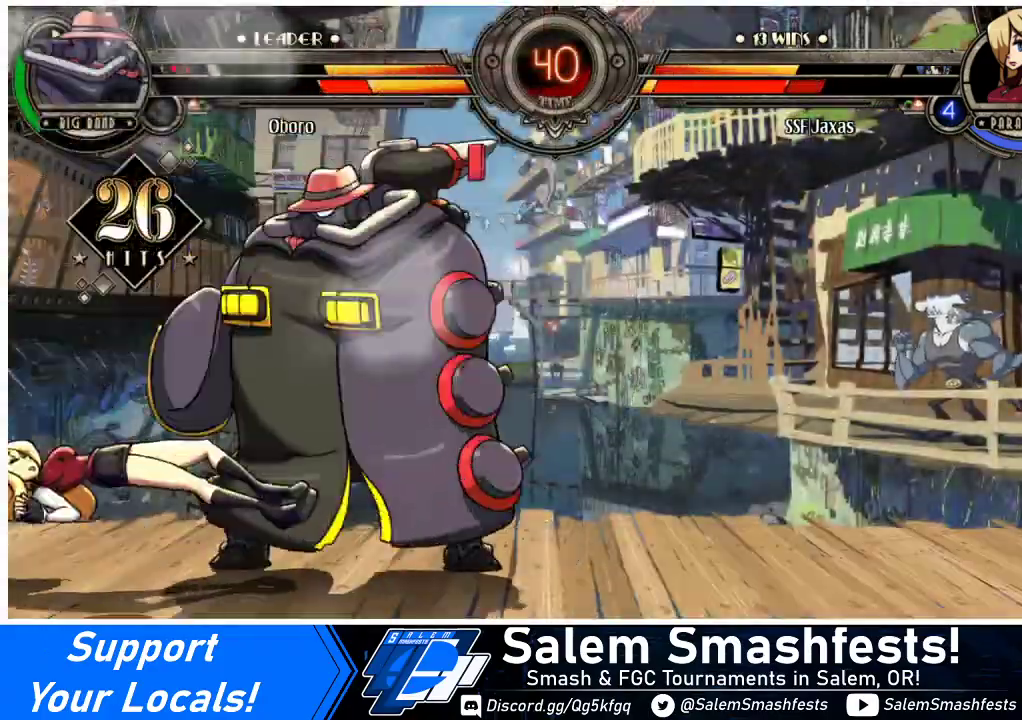
{"buttons": ["DPAD_LEFT"], "events": []}
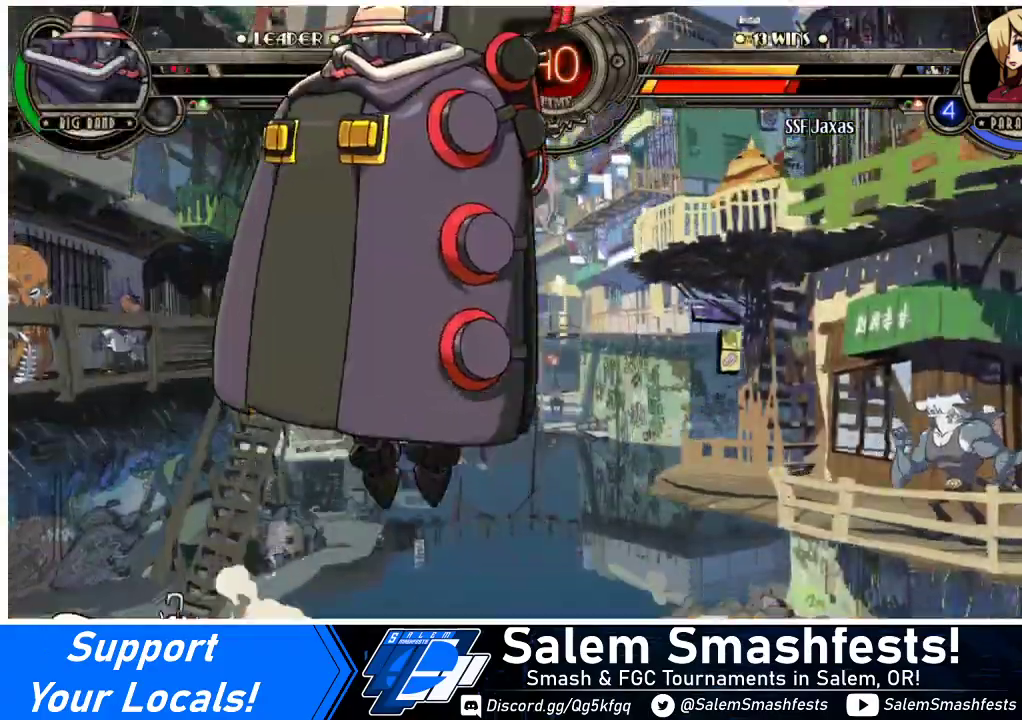
{"buttons": ["CIRCLE", "TRIANGLE"], "events": [[67, "DPAD_LEFT", "up"], [433, "CIRCLE", "down"], [433, "TRIANGLE", "down"]]}
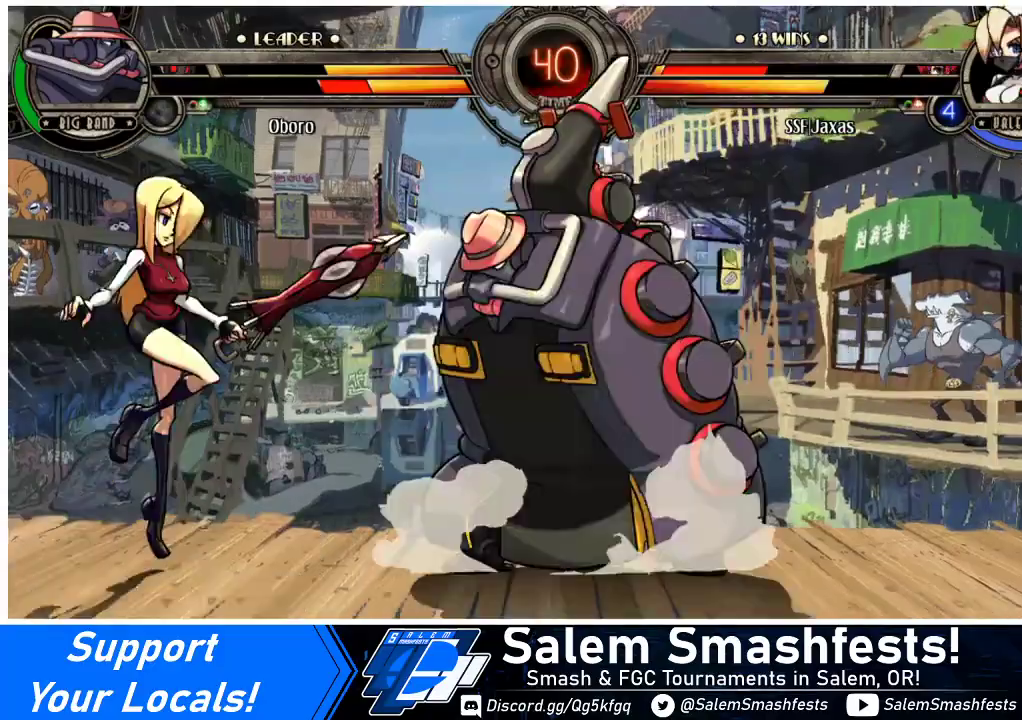
{"buttons": [], "events": [[67, "CIRCLE", "up"], [67, "TRIANGLE", "up"]]}
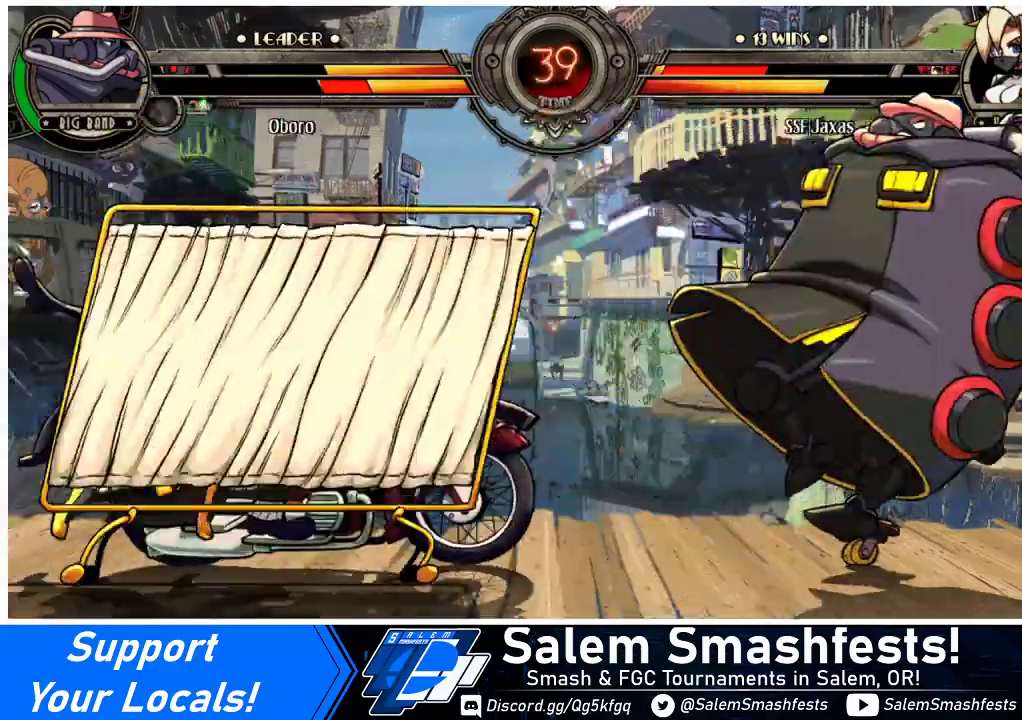
{"buttons": [], "events": []}
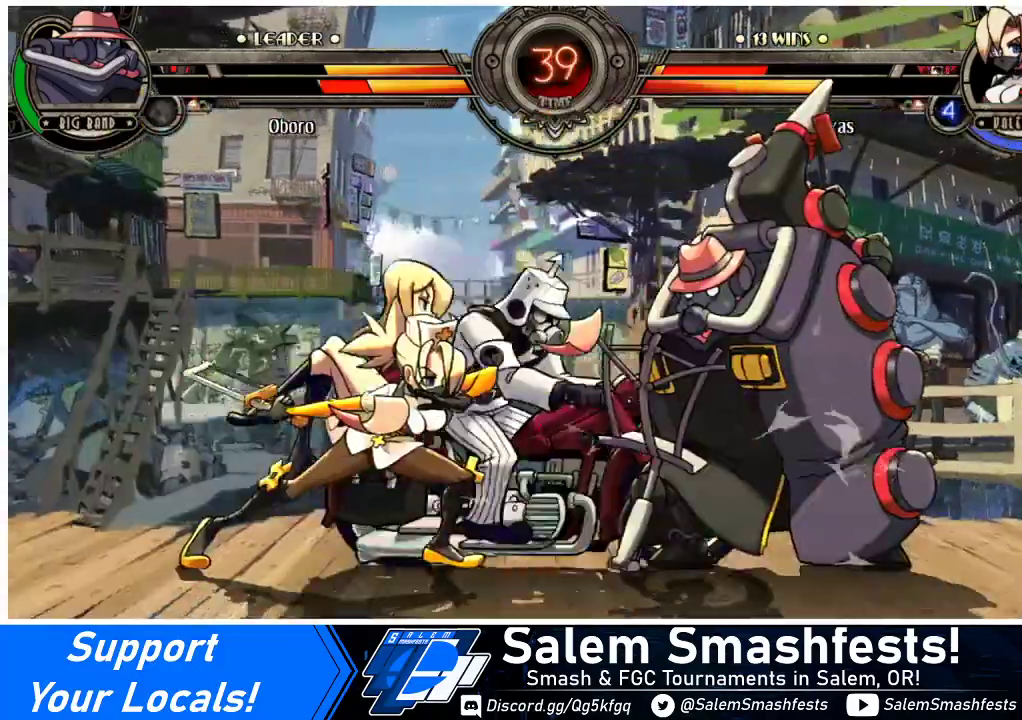
{"buttons": ["DPAD_DOWN", "DPAD_LEFT"], "events": [[233, "DPAD_LEFT", "down"], [267, "DPAD_DOWN", "down"]]}
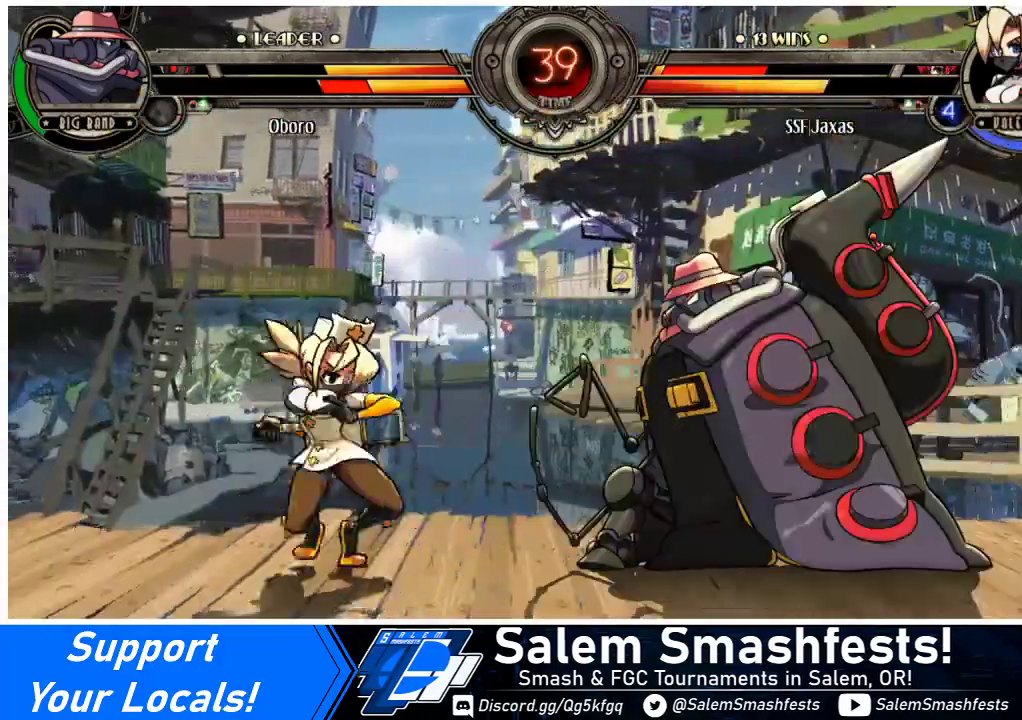
{"buttons": [], "events": [[300, "DPAD_DOWN", "up"], [333, "DPAD_LEFT", "up"], [333, "R2", "down"], [467, "R2", "up"]]}
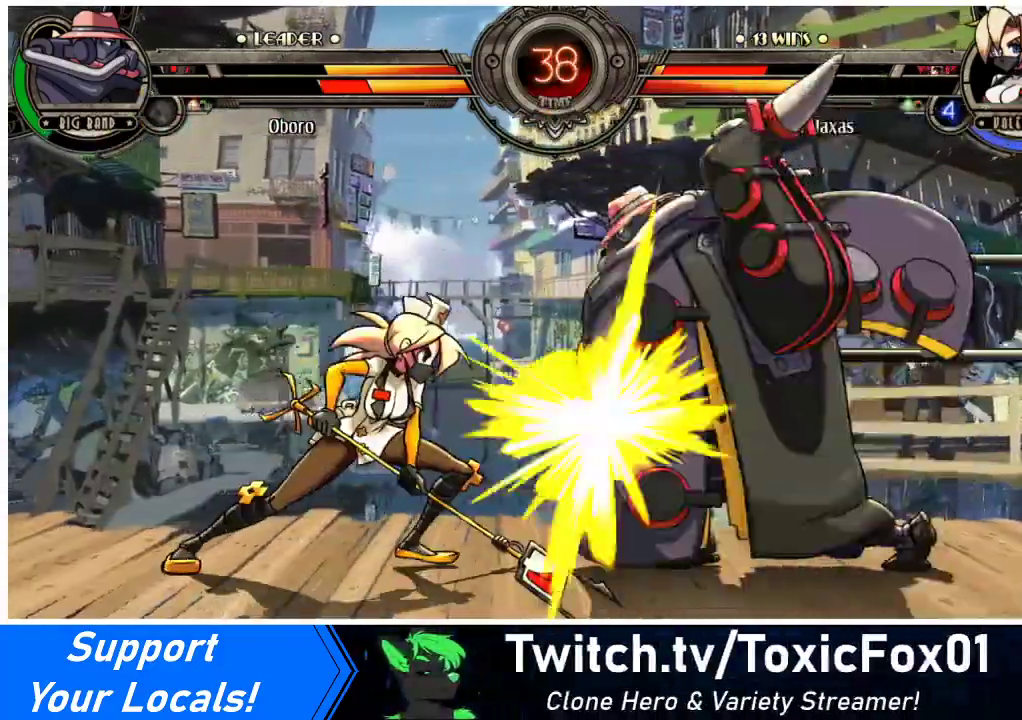
{"buttons": ["R2"], "events": [[133, "R2", "down"], [333, "R2", "up"], [467, "R2", "down"]]}
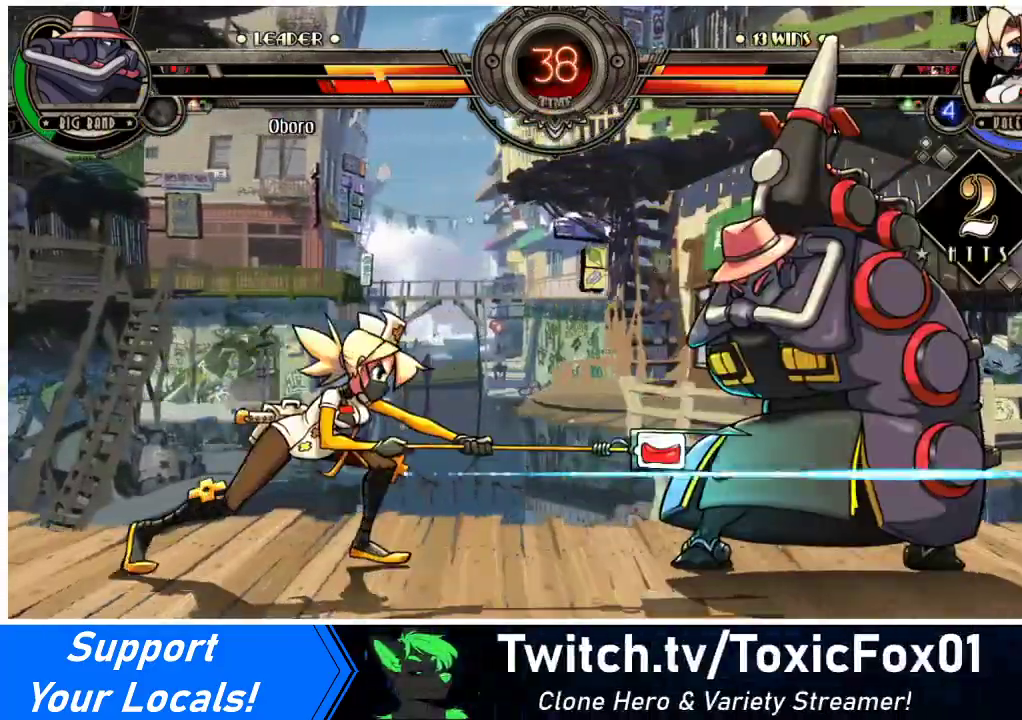
{"buttons": [], "events": [[167, "R2", "up"], [233, "DPAD_DOWN", "down"], [300, "DPAD_RIGHT", "down"], [333, "DPAD_DOWN", "up"], [367, "R2", "down"], [400, "DPAD_RIGHT", "up"], [467, "R2", "up"]]}
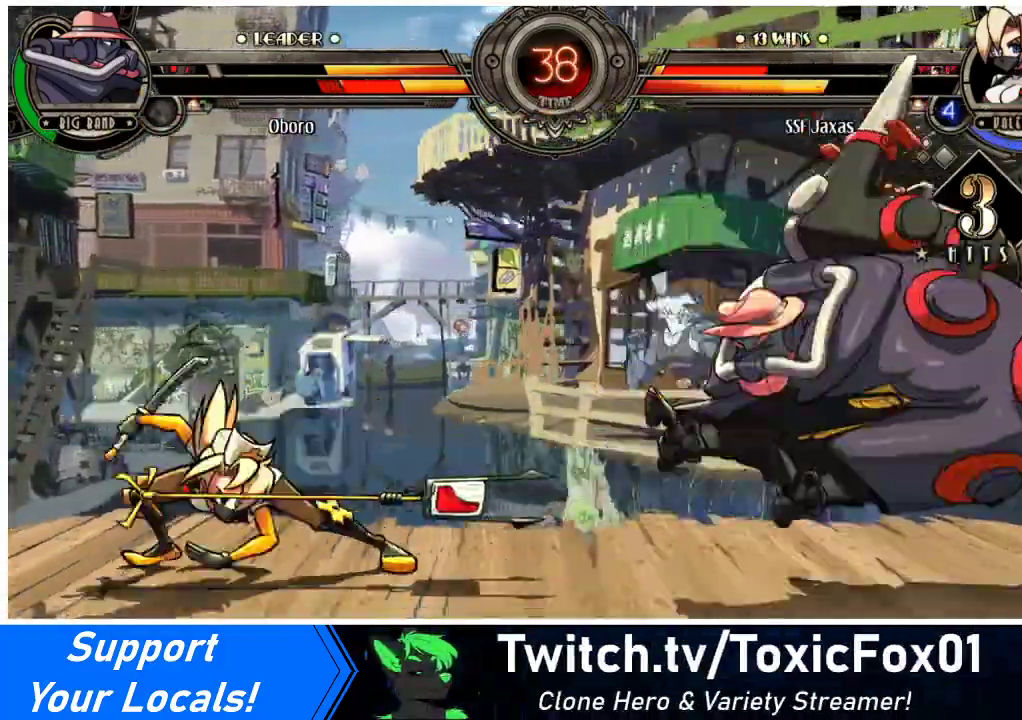
{"buttons": ["SQUARE", "TRIANGLE", "DPAD_LEFT"], "events": [[367, "DPAD_DOWN", "down"], [433, "DPAD_LEFT", "down"], [467, "DPAD_DOWN", "up"], [500, "SQUARE", "down"], [500, "TRIANGLE", "down"]]}
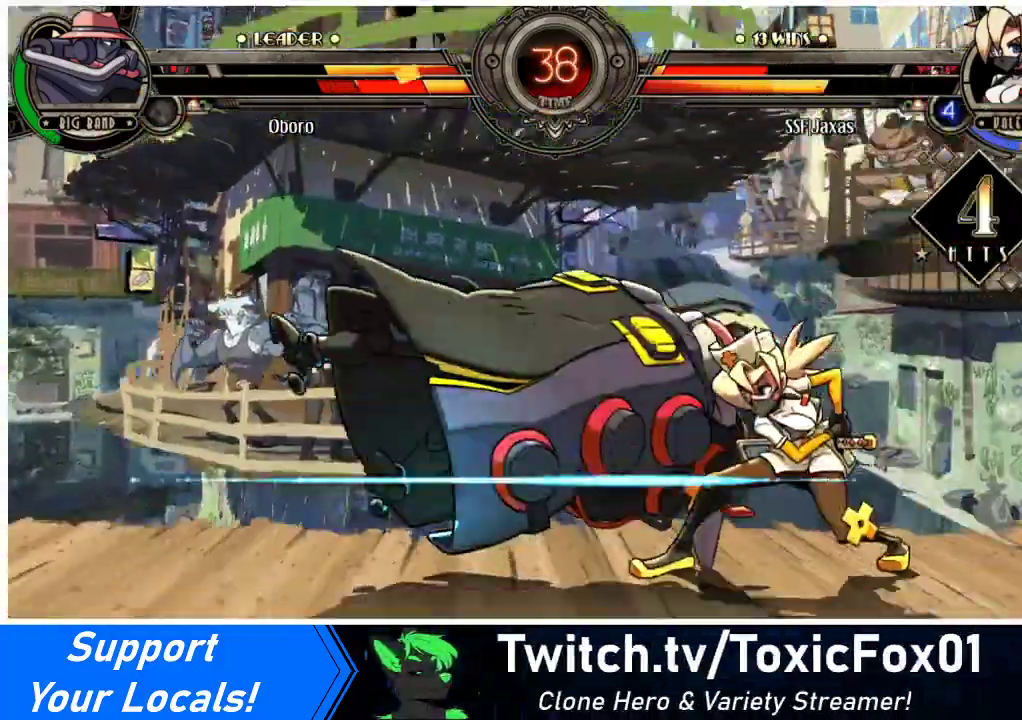
{"buttons": ["SQUARE", "TRIANGLE"], "events": [[33, "DPAD_LEFT", "up"]]}
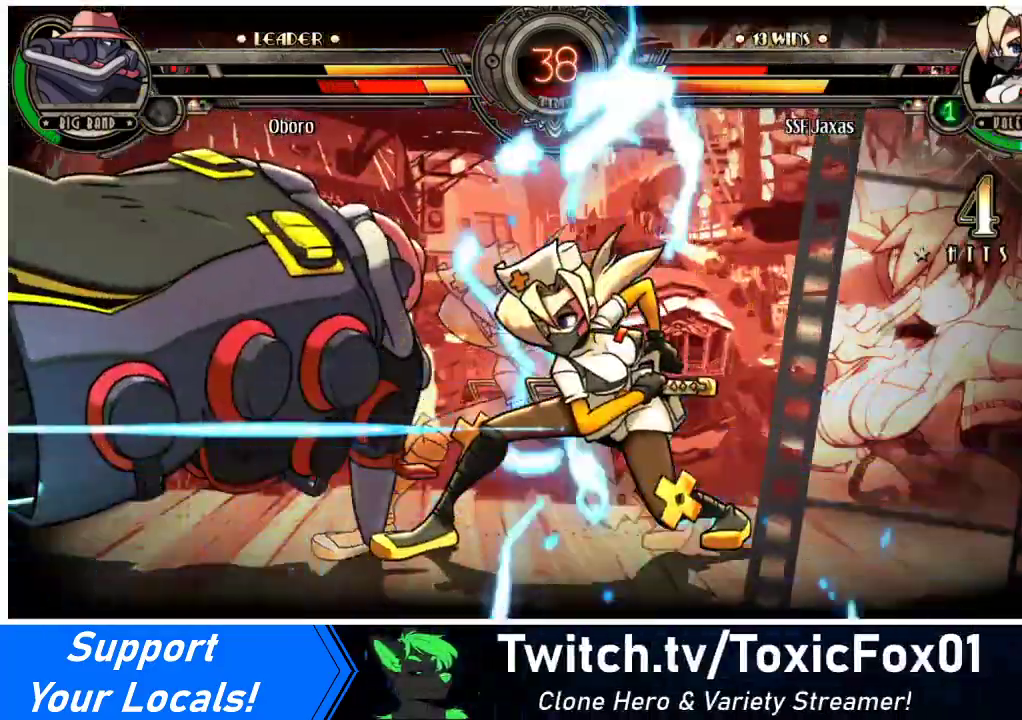
{"buttons": ["SQUARE", "TRIANGLE"], "events": []}
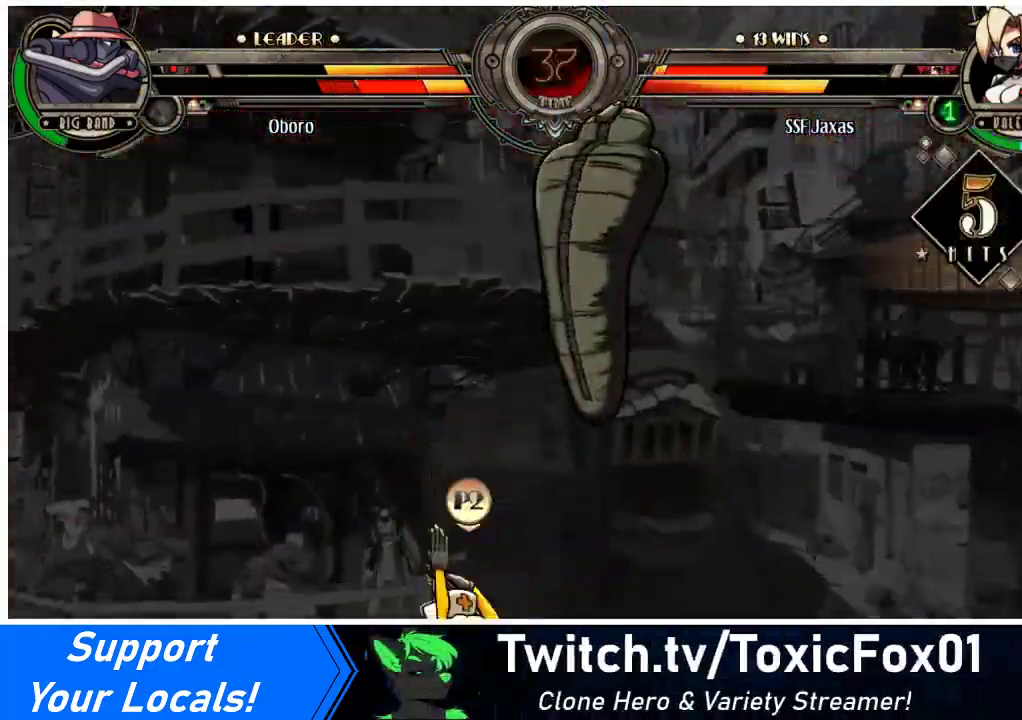
{"buttons": ["SQUARE"], "events": [[167, "TRIANGLE", "up"]]}
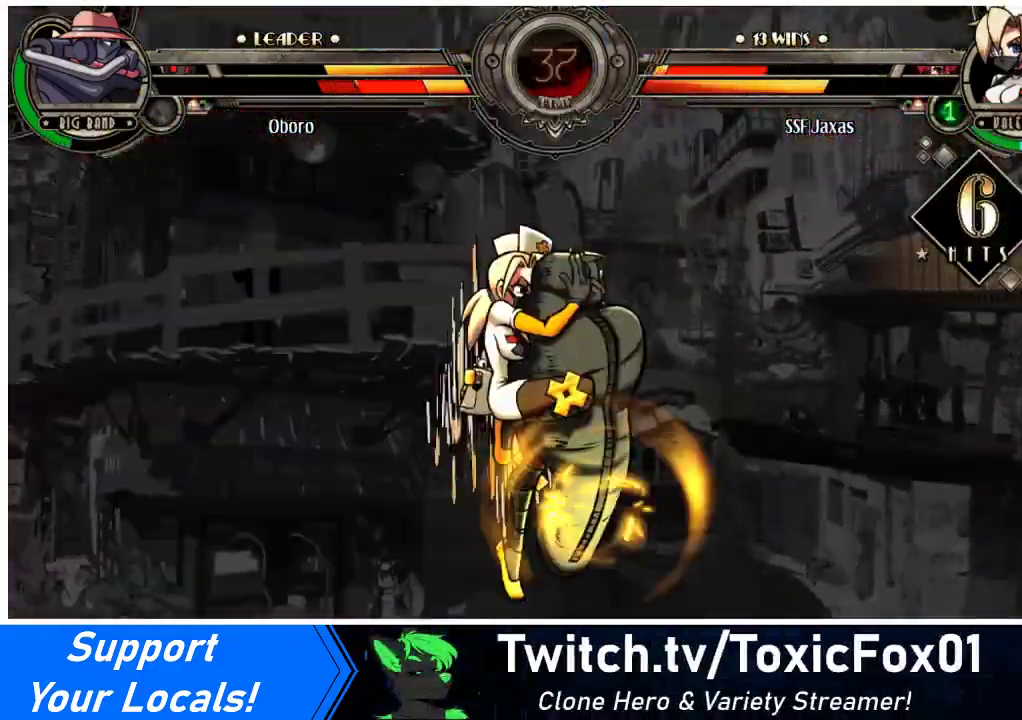
{"buttons": ["SQUARE"], "events": []}
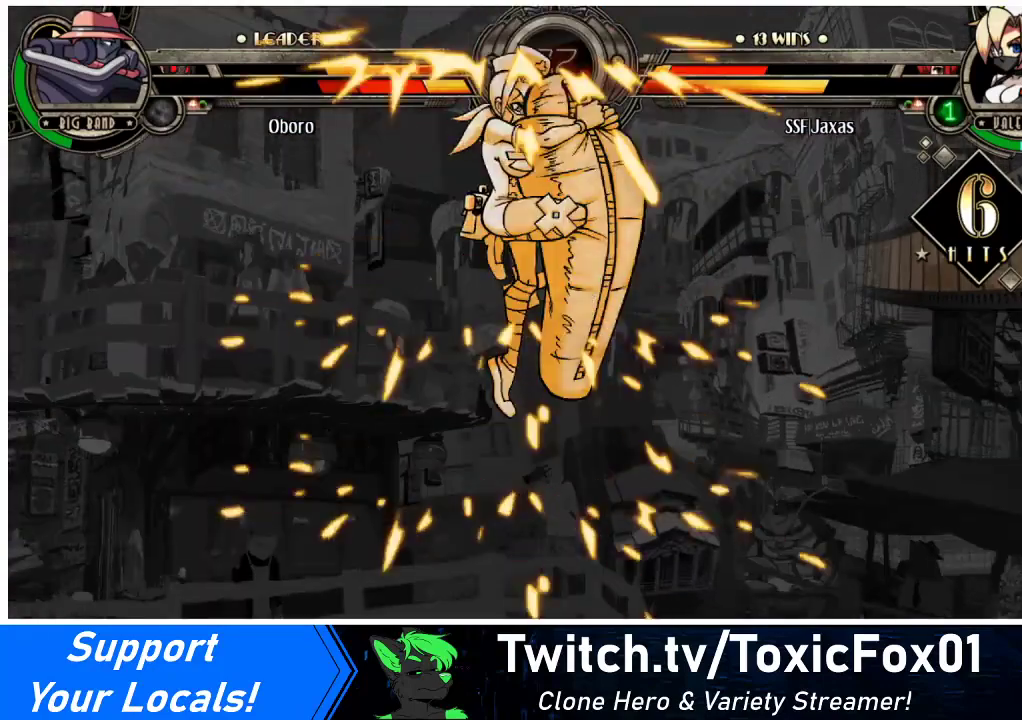
{"buttons": ["SQUARE"], "events": []}
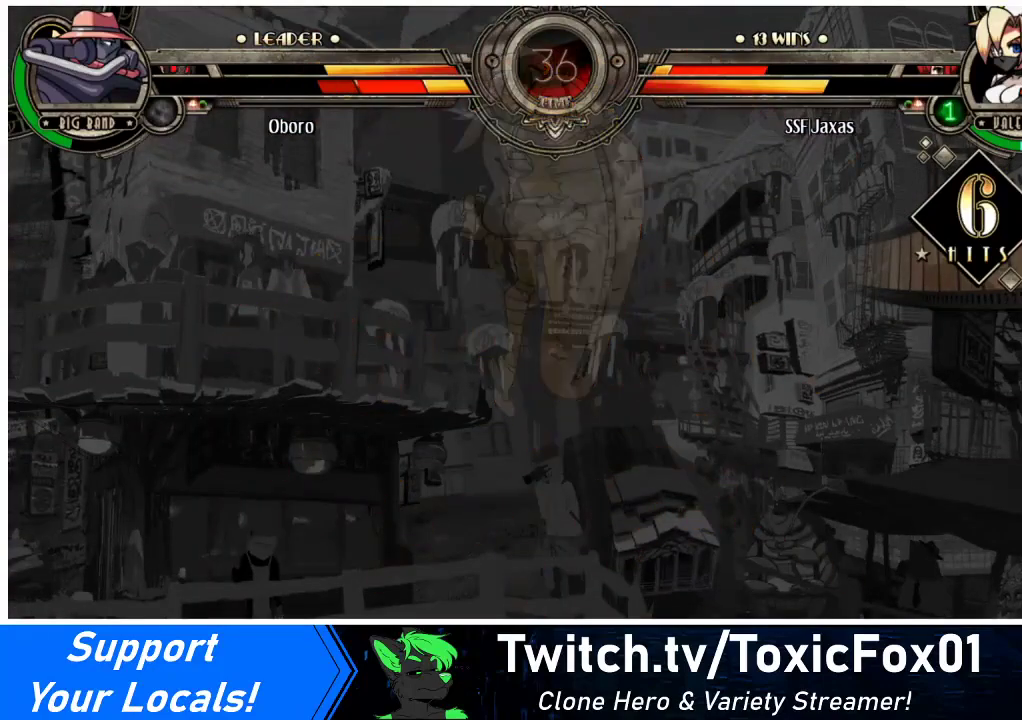
{"buttons": ["SQUARE"], "events": []}
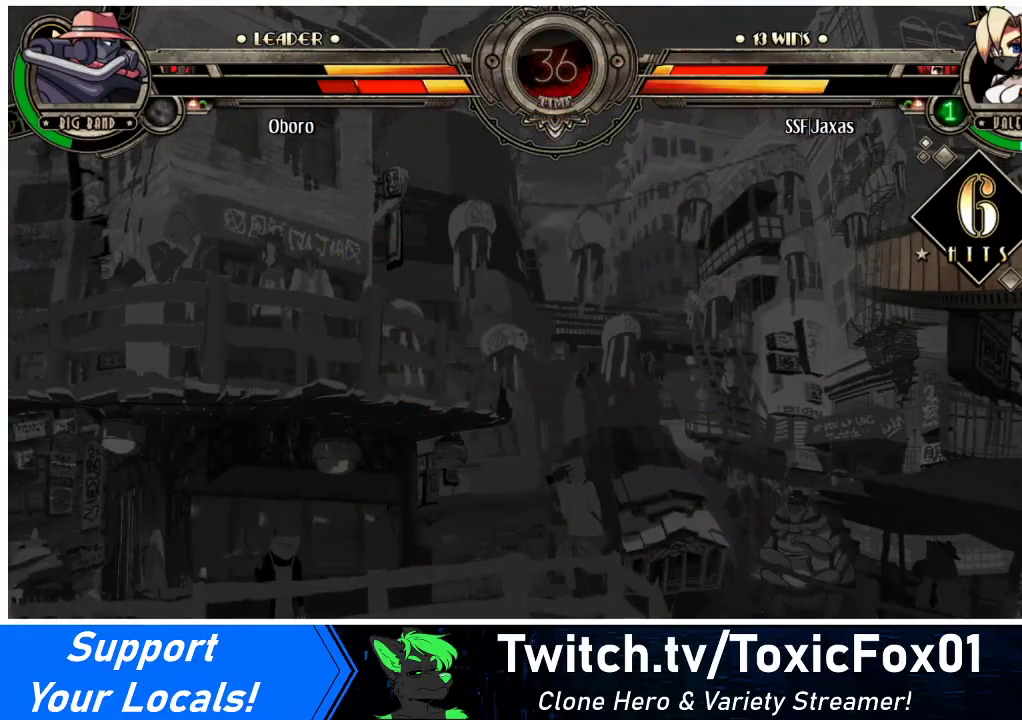
{"buttons": ["SQUARE"], "events": []}
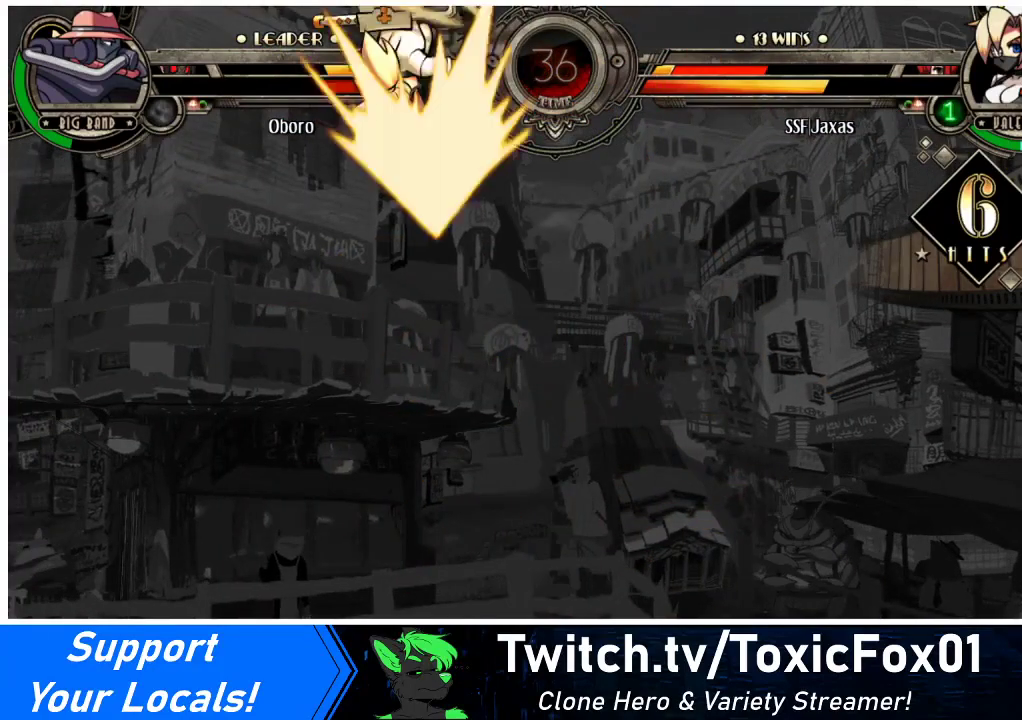
{"buttons": ["SQUARE"], "events": []}
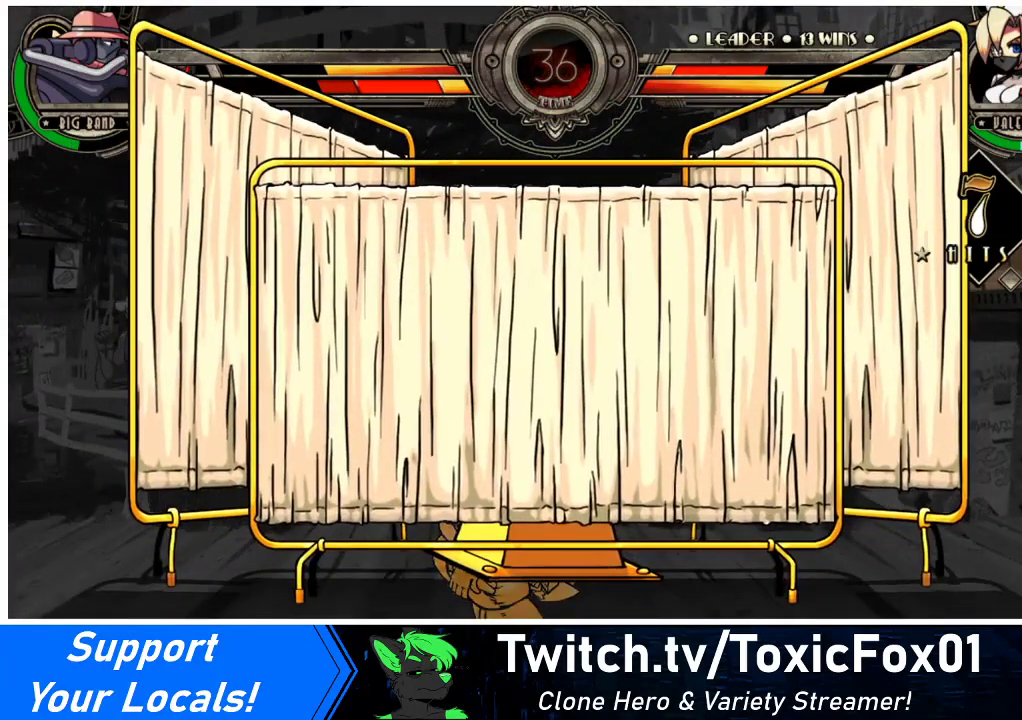
{"buttons": ["SQUARE"], "events": []}
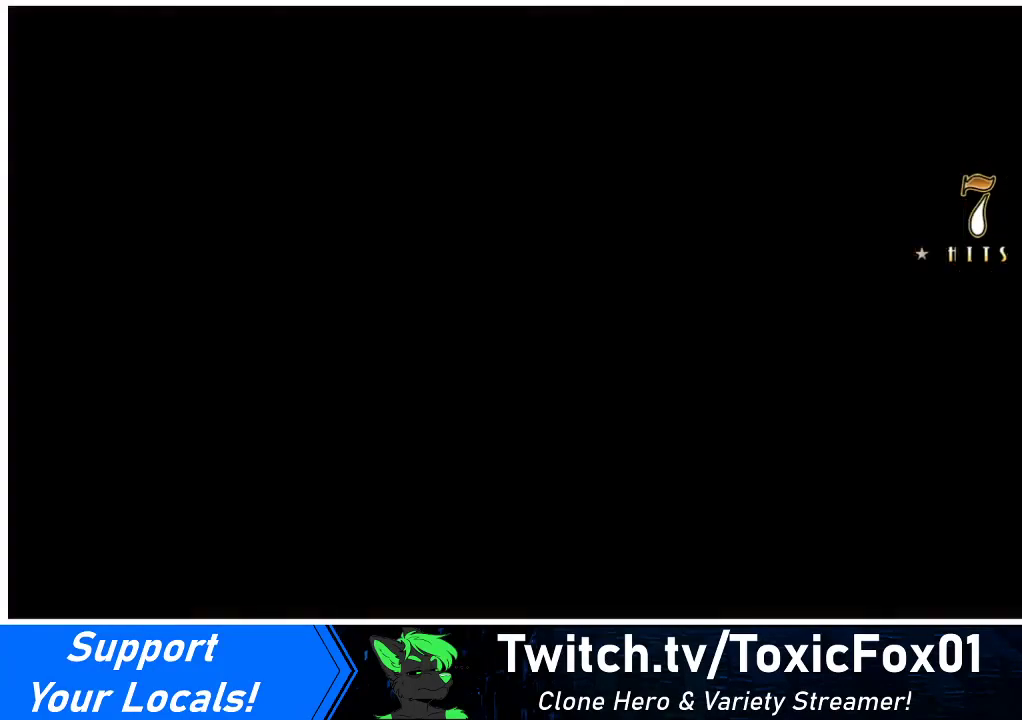
{"buttons": ["SQUARE"], "events": []}
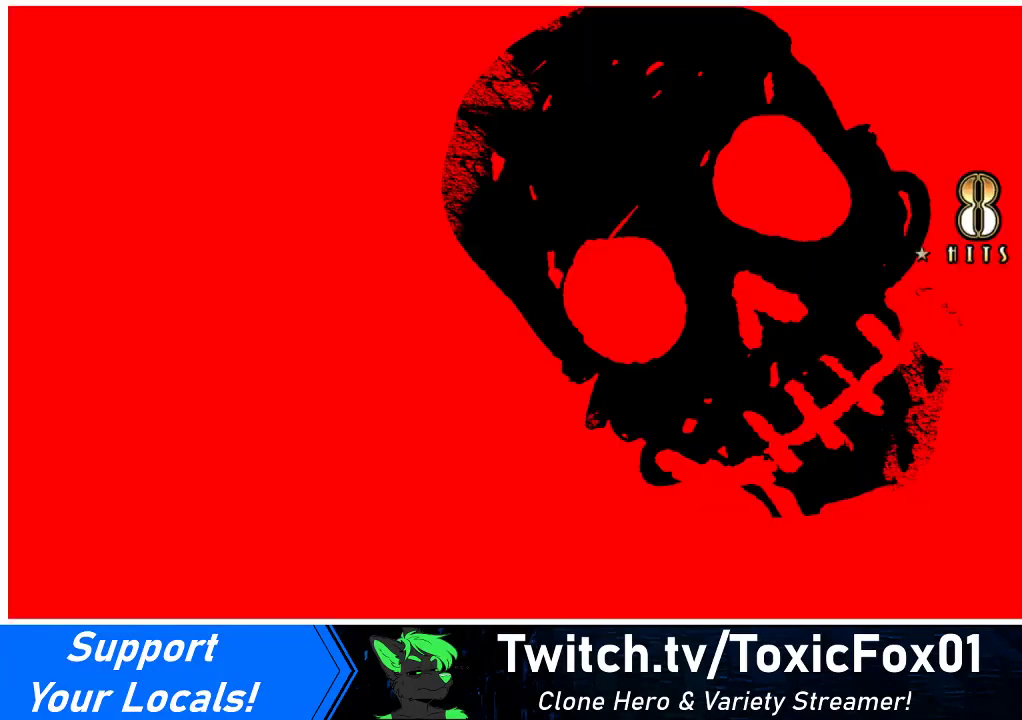
{"buttons": [], "events": [[367, "SQUARE", "up"]]}
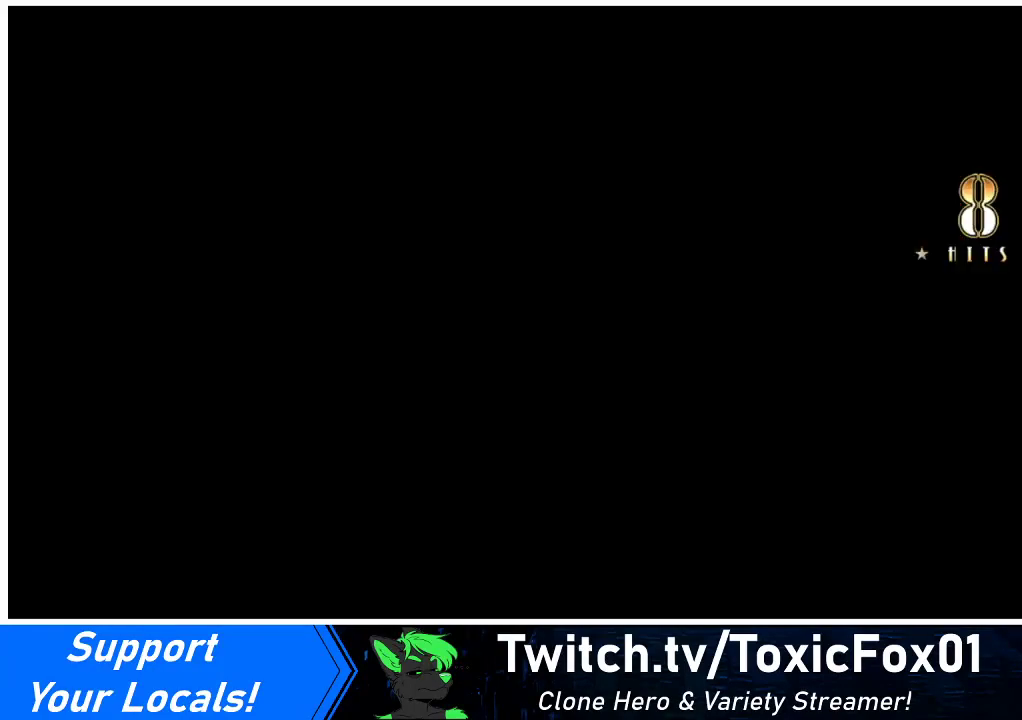
{"buttons": [], "events": []}
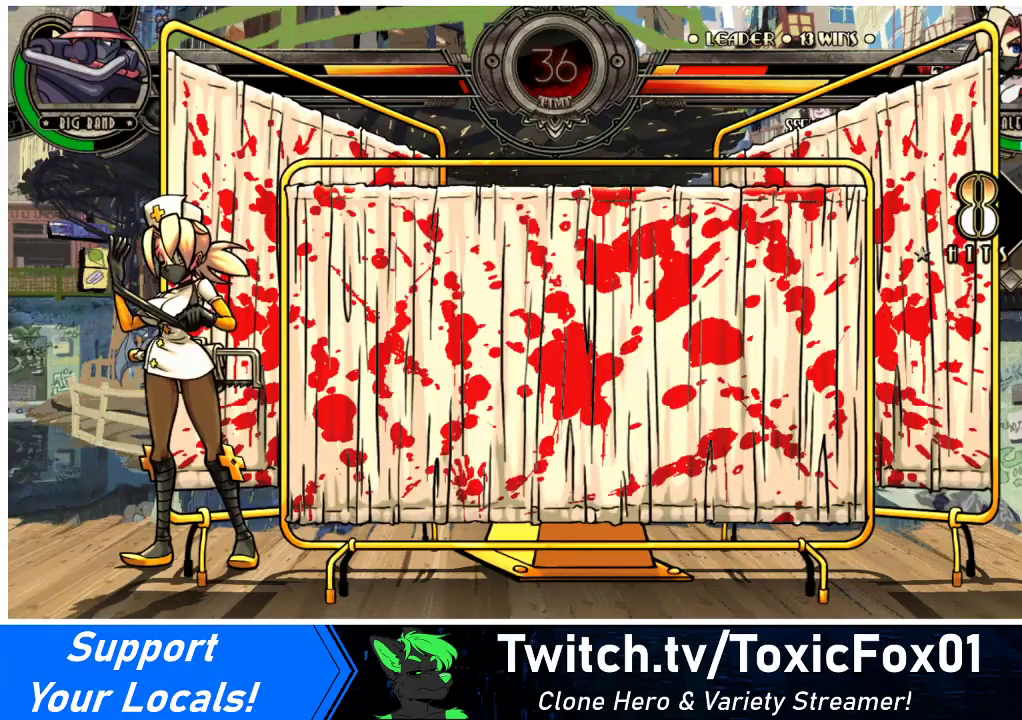
{"buttons": ["DPAD_RIGHT"], "events": [[233, "DPAD_LEFT", "down"], [300, "DPAD_DOWN", "down"], [400, "DPAD_LEFT", "up"], [467, "DPAD_DOWN", "up"], [500, "DPAD_RIGHT", "down"]]}
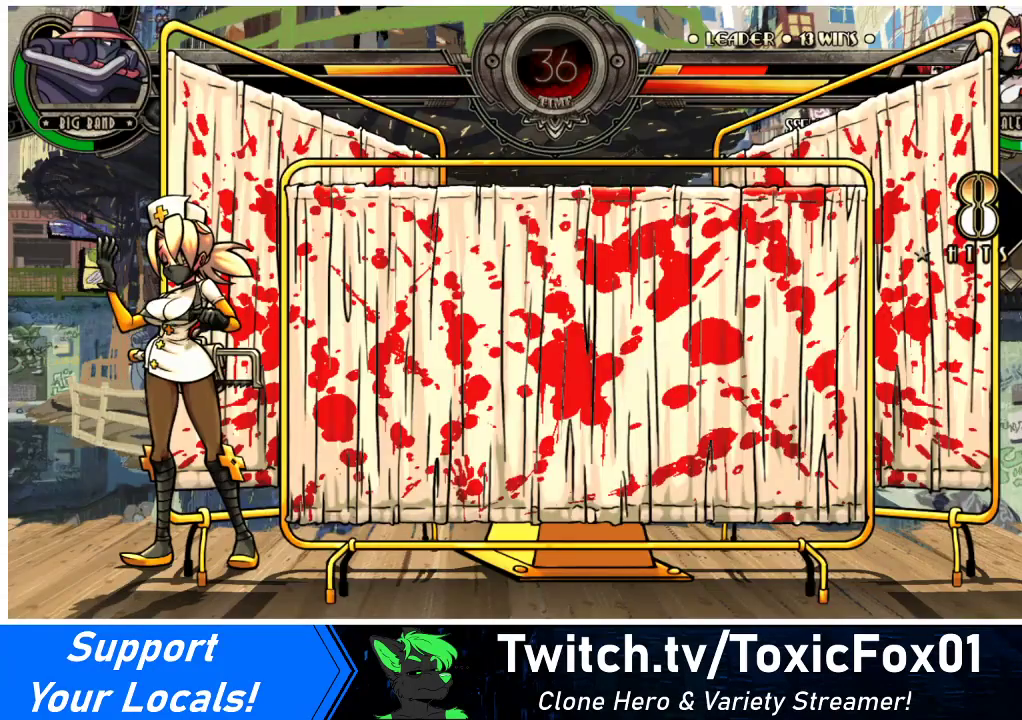
{"buttons": [], "events": [[100, "DPAD_RIGHT", "up"]]}
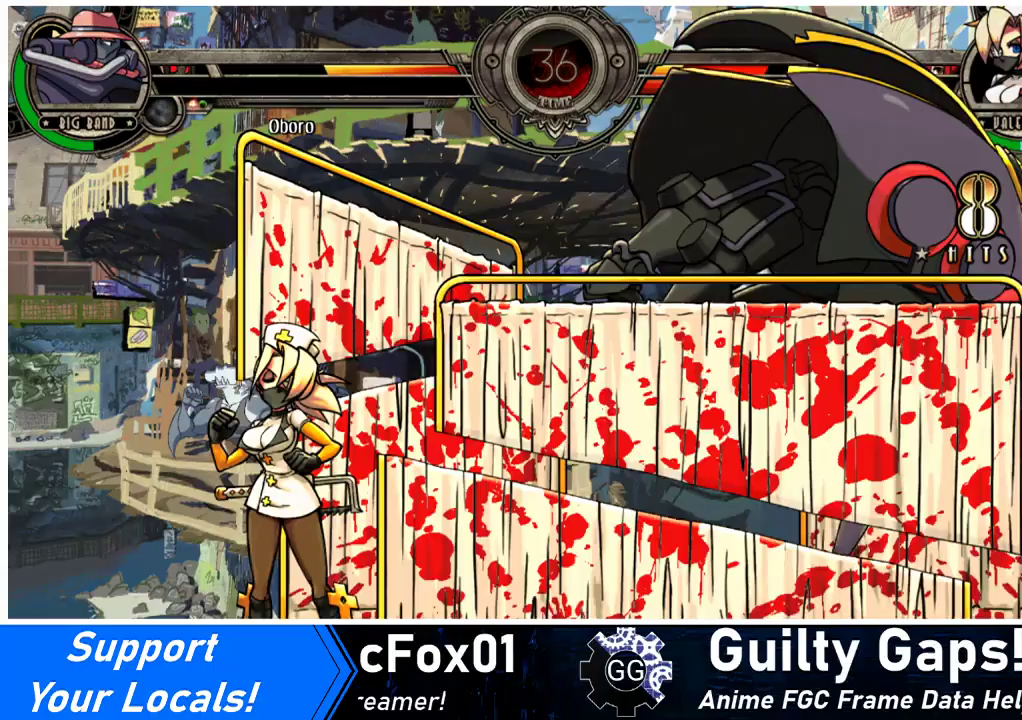
{"buttons": ["DPAD_RIGHT"], "events": [[200, "DPAD_LEFT", "down"], [333, "DPAD_LEFT", "up"], [367, "DPAD_RIGHT", "down"]]}
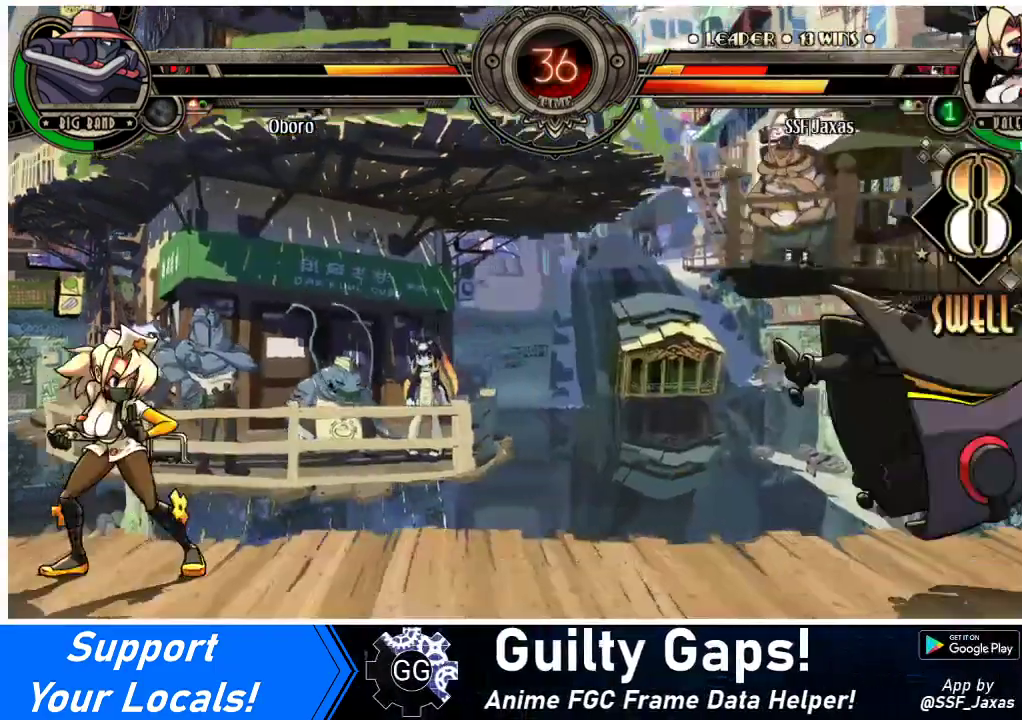
{"buttons": ["DPAD_RIGHT"], "events": [[67, "DPAD_RIGHT", "up"], [267, "DPAD_RIGHT", "down"], [333, "DPAD_RIGHT", "up"], [400, "DPAD_RIGHT", "down"]]}